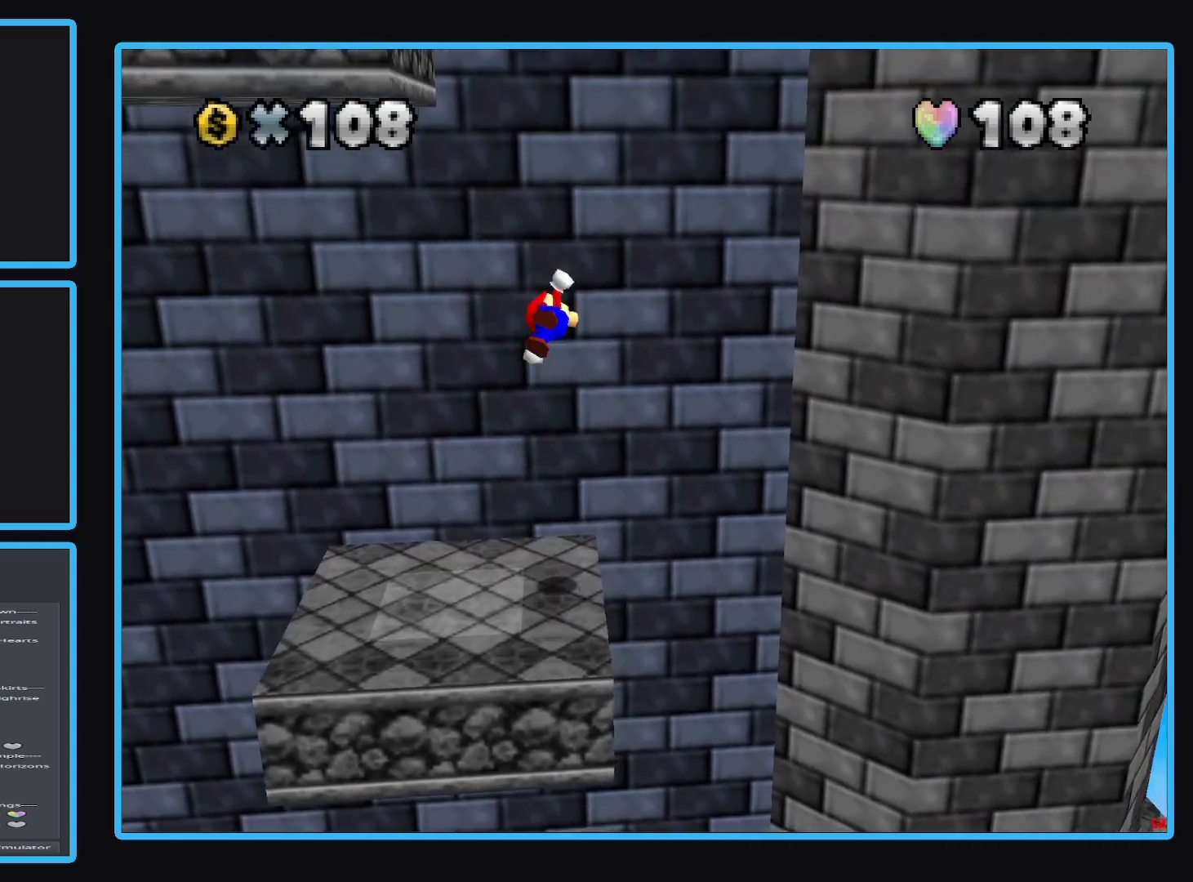
Gameplay with a controller (Xbox layout); each line is a JSON object with the inputs held at the frame after it. "events" lists button and stick changes between this image and that frame as [ms after this image, input, new state], when the widget could be followed in between. Not read: L3 R3.
{"buttons": ["A"], "left_stick": "up-left", "right_stick": "center", "events": [[217, "A", "up"], [367, "A", "down"]]}
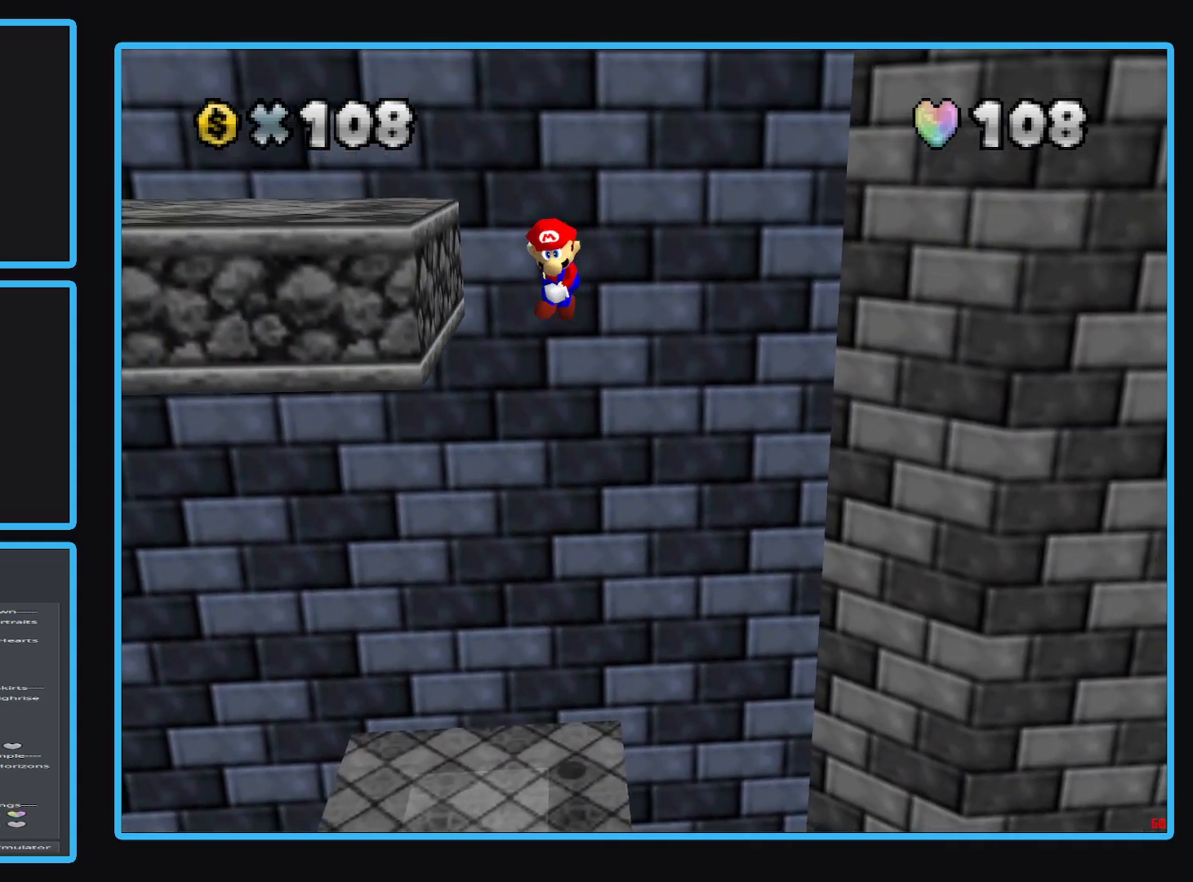
{"buttons": ["A"], "left_stick": "left", "right_stick": "center", "events": [[500, "left_stick", "left"]]}
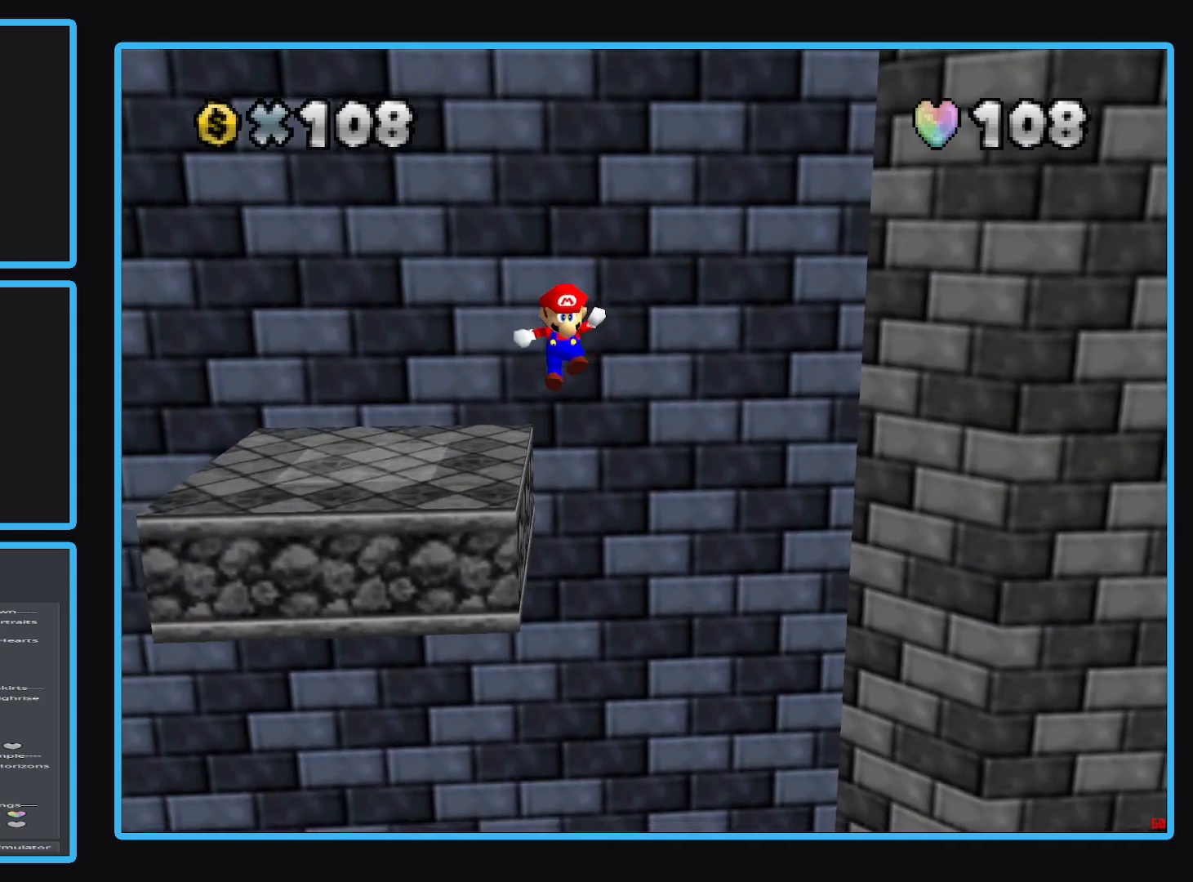
{"buttons": ["A"], "left_stick": "center", "right_stick": "center", "events": [[183, "A", "up"], [367, "left_stick", "center"], [500, "A", "down"]]}
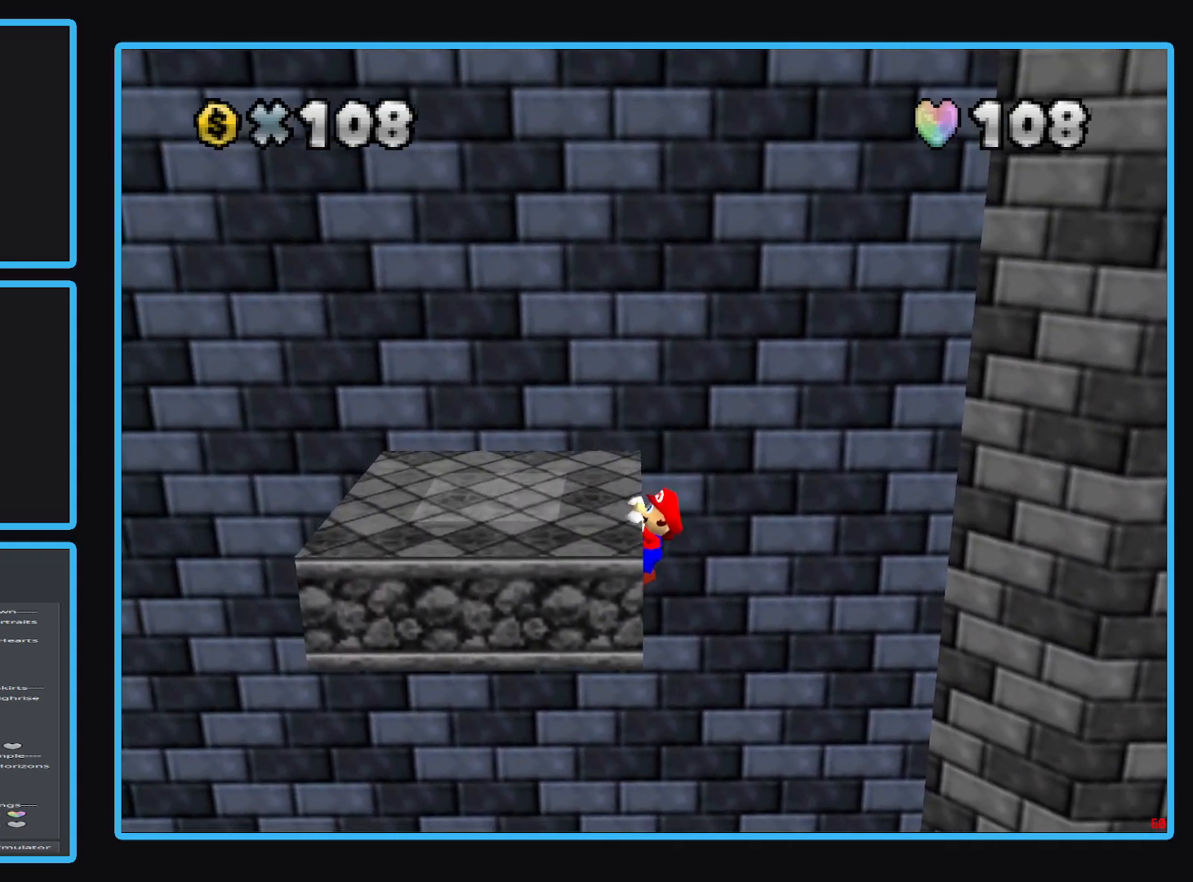
{"buttons": ["B"], "left_stick": "center", "right_stick": "center", "events": [[183, "A", "up"], [267, "B", "down"], [383, "B", "up"], [450, "B", "down"]]}
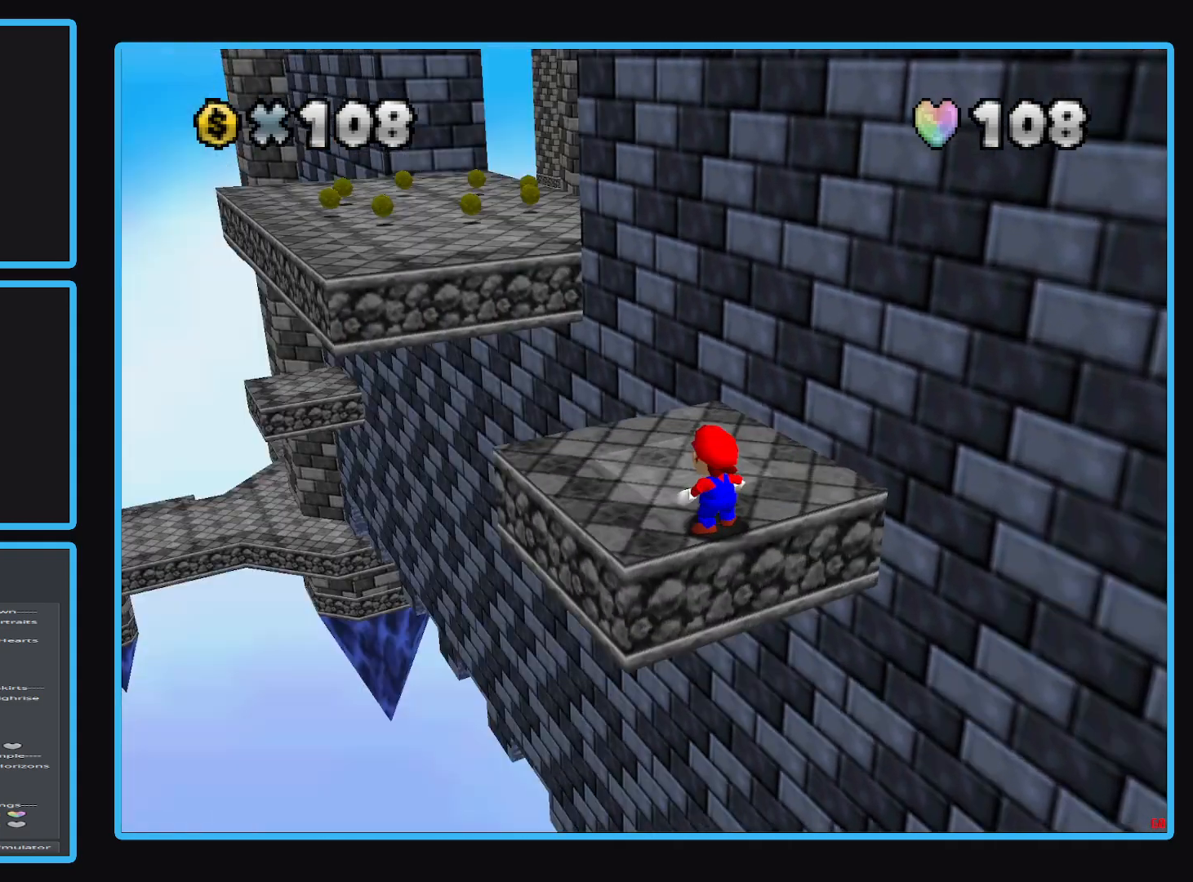
{"buttons": [], "left_stick": "up-left", "right_stick": "center", "events": [[33, "B", "up"], [317, "Y", "down"], [467, "Y", "up"], [483, "left_stick", "up-left"]]}
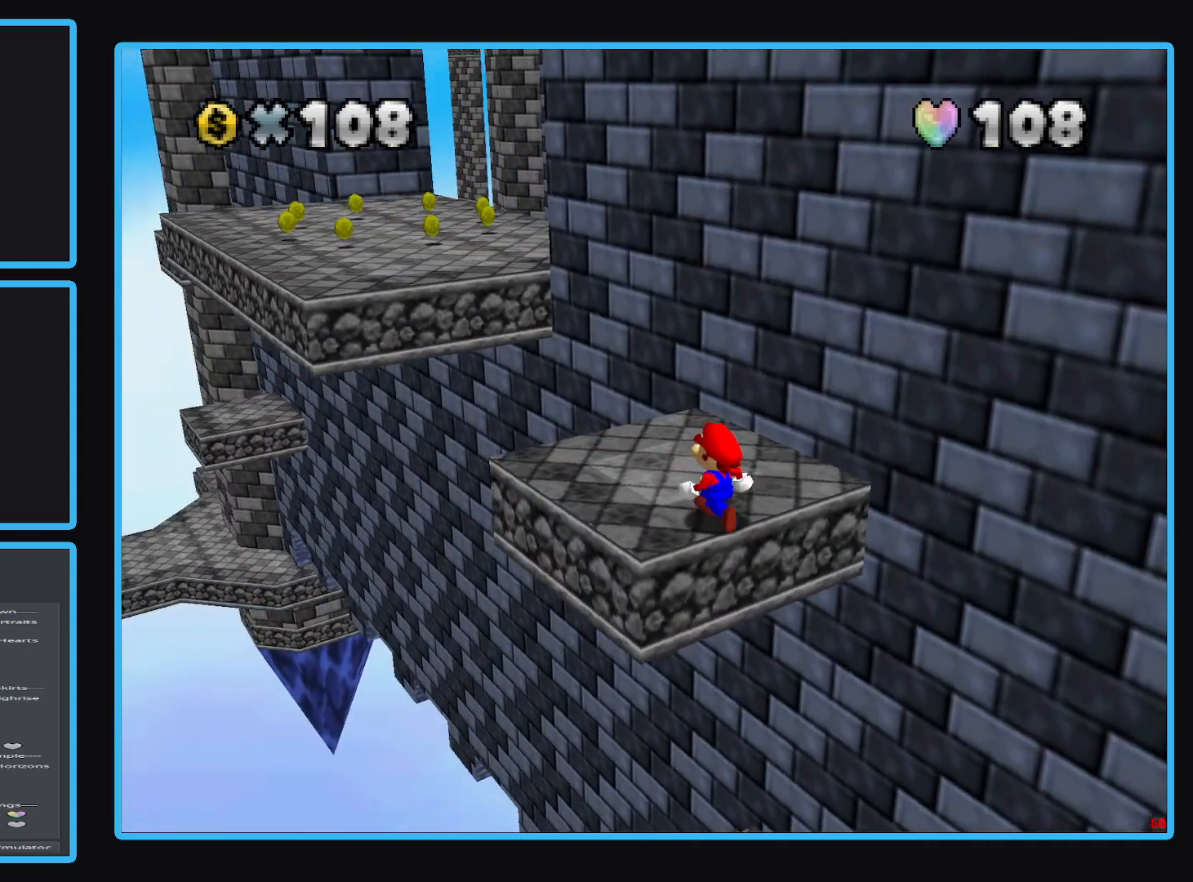
{"buttons": ["L2"], "left_stick": "up-left", "right_stick": "center", "events": [[483, "L2", "down"]]}
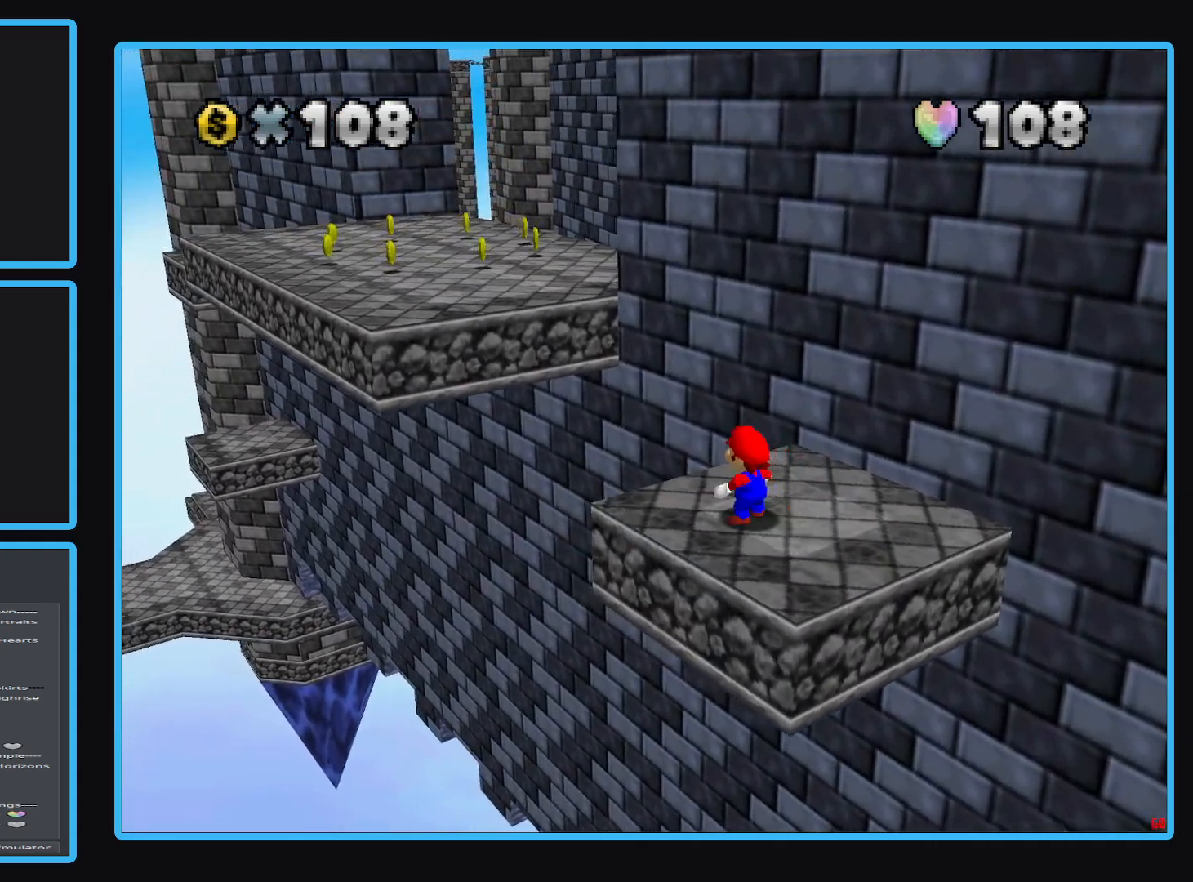
{"buttons": ["A"], "left_stick": "left", "right_stick": "center", "events": [[67, "A", "down"], [317, "L2", "up"], [483, "left_stick", "left"]]}
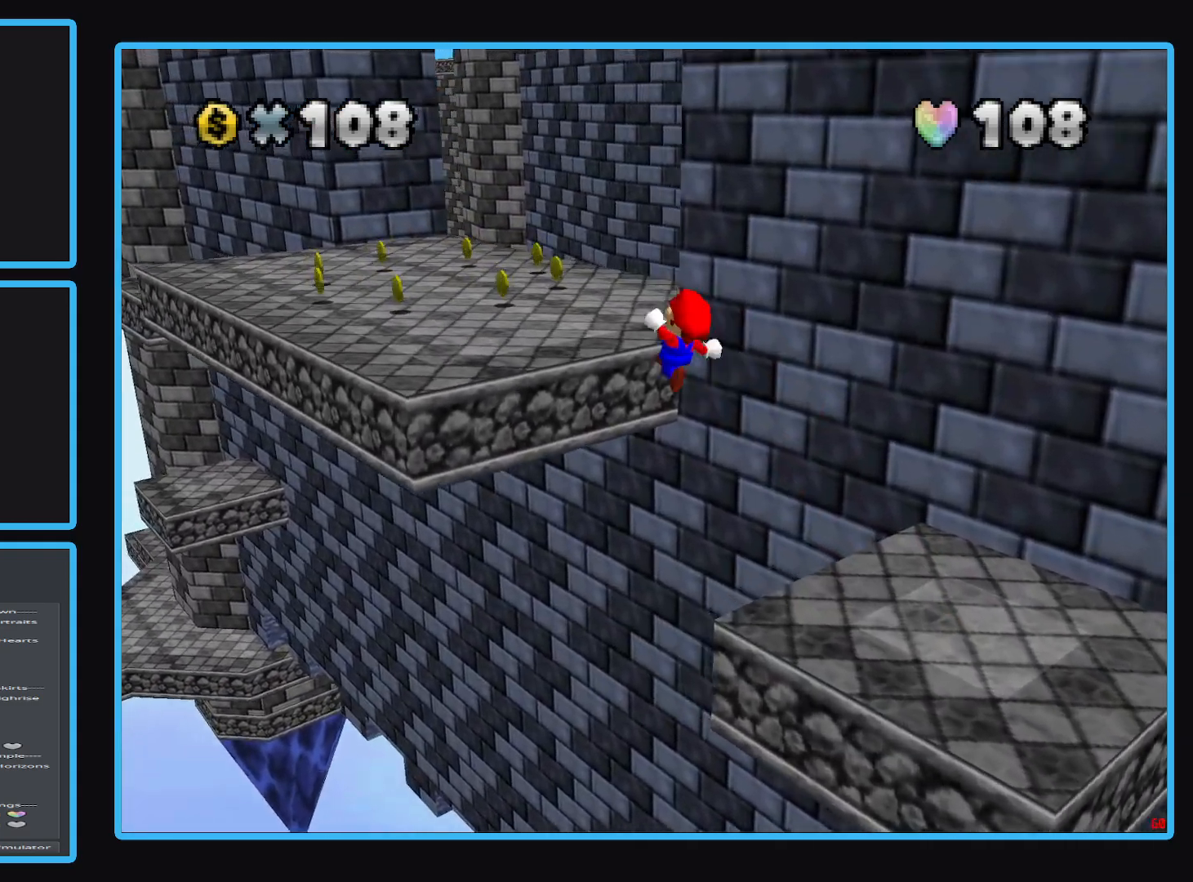
{"buttons": [], "left_stick": "left", "right_stick": "center", "events": [[117, "A", "up"]]}
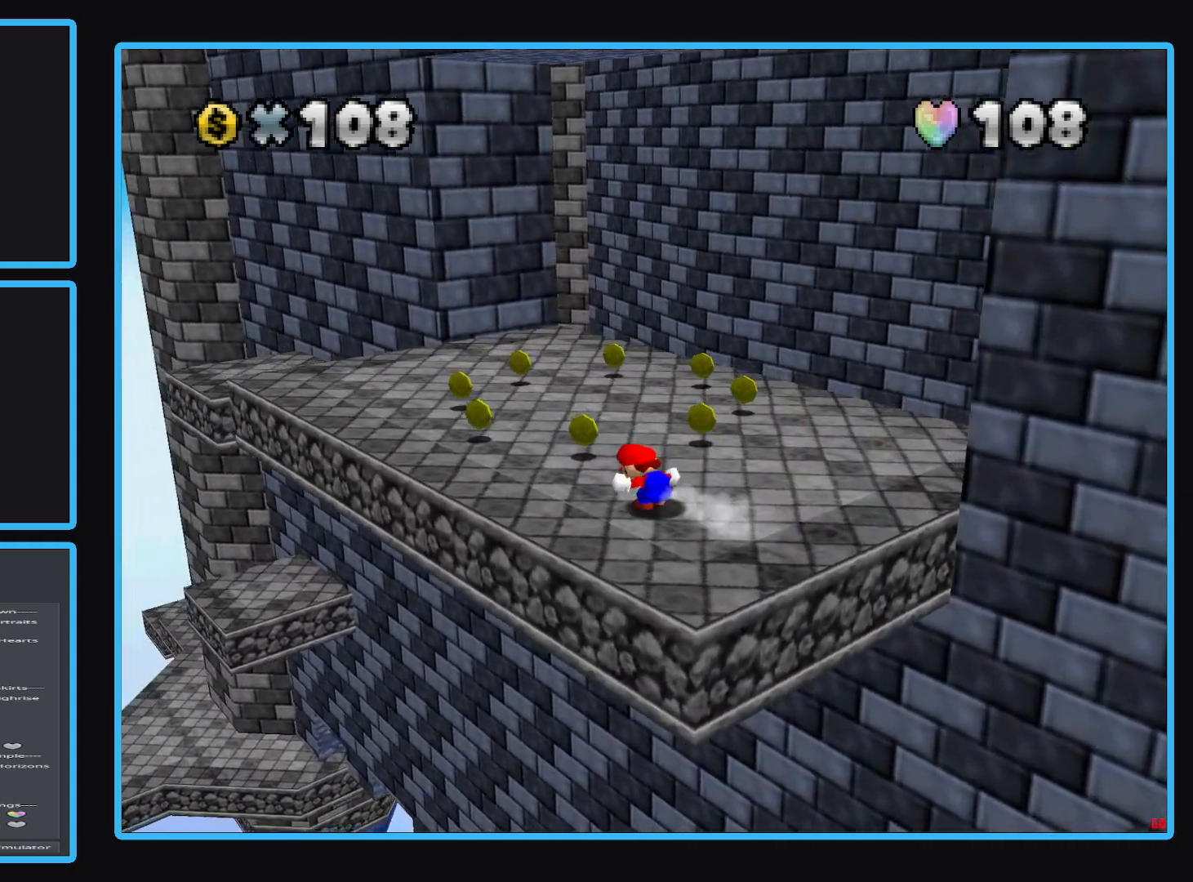
{"buttons": [], "left_stick": "up-left", "right_stick": "center", "events": [[83, "left_stick", "up-left"]]}
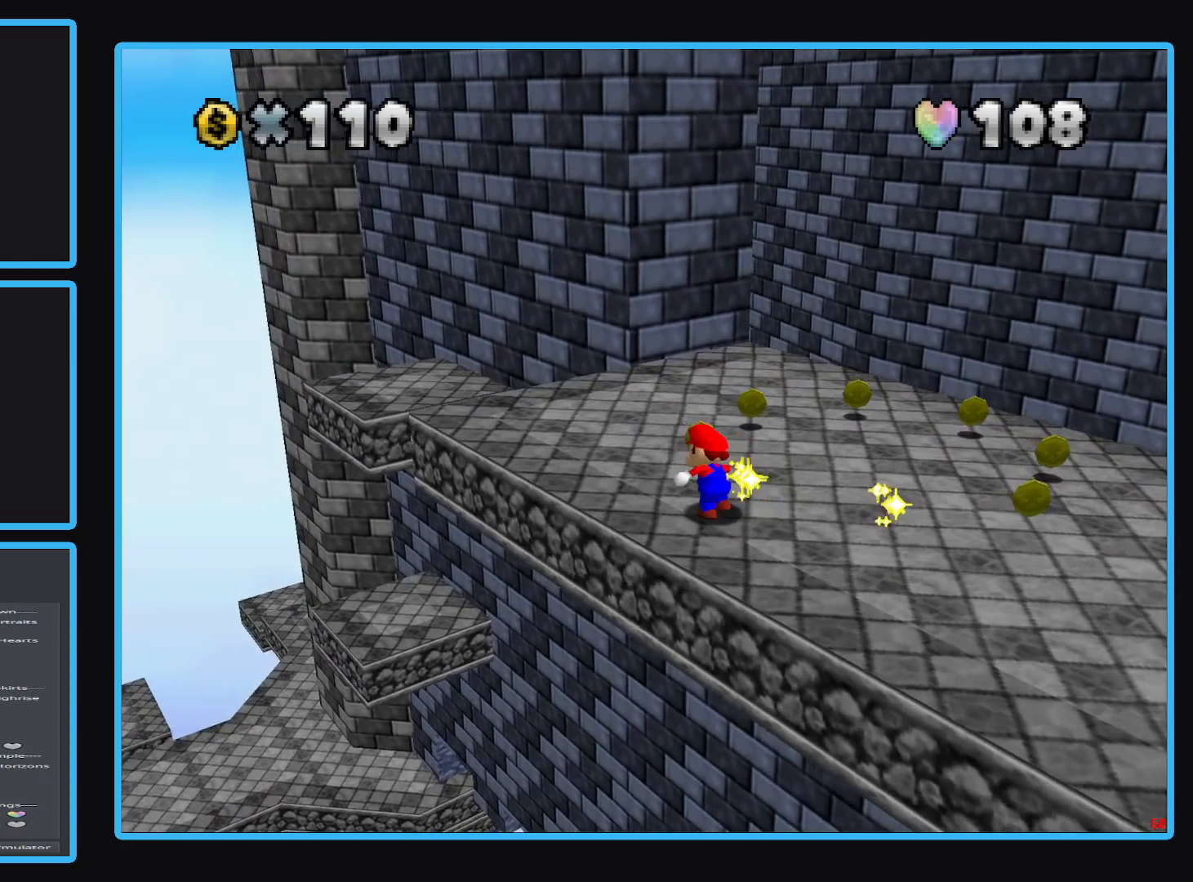
{"buttons": [], "left_stick": "up-right", "right_stick": "center", "events": [[117, "left_stick", "up"], [250, "left_stick", "up-right"]]}
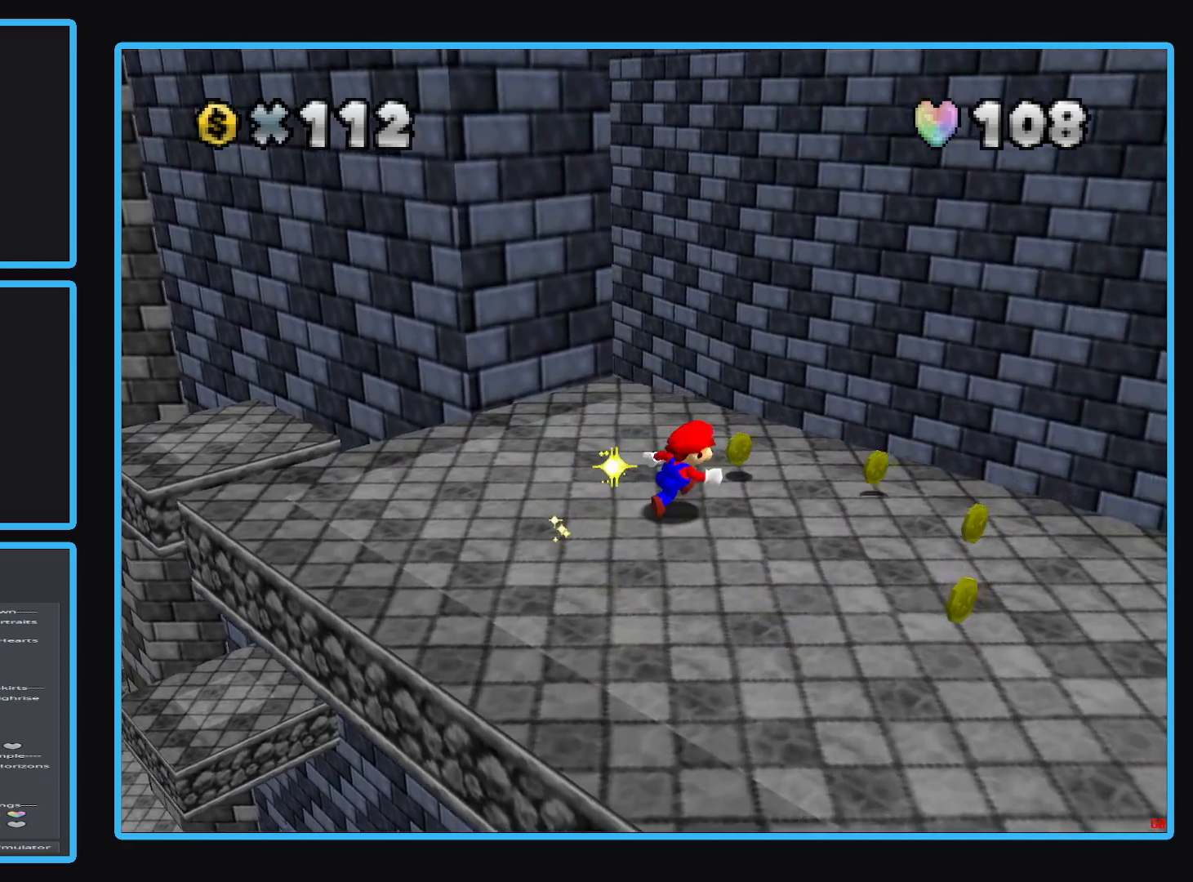
{"buttons": [], "left_stick": "down", "right_stick": "center", "events": [[67, "B", "down"], [200, "left_stick", "down-right"], [233, "B", "up"], [383, "left_stick", "down"]]}
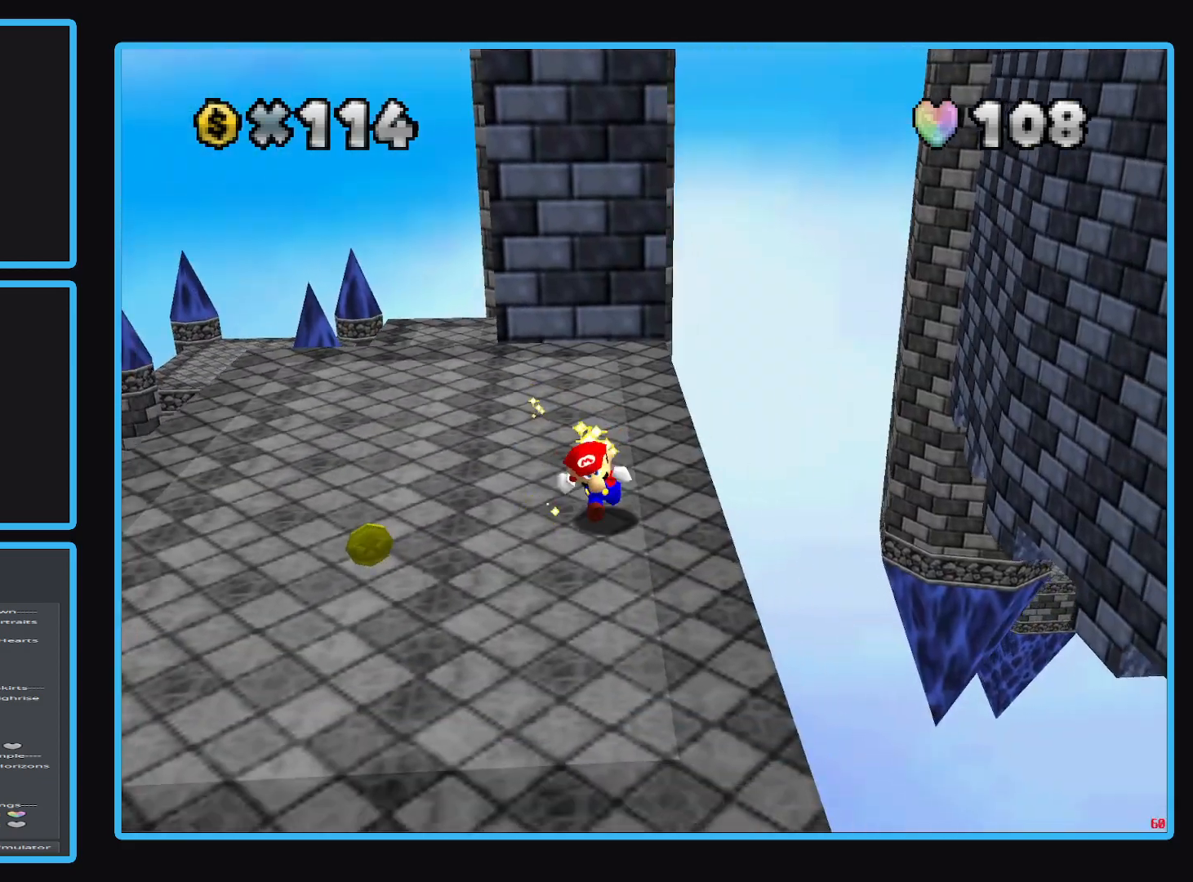
{"buttons": [], "left_stick": "up-left", "right_stick": "center", "events": [[67, "left_stick", "down-left"], [217, "left_stick", "left"], [433, "left_stick", "up-left"]]}
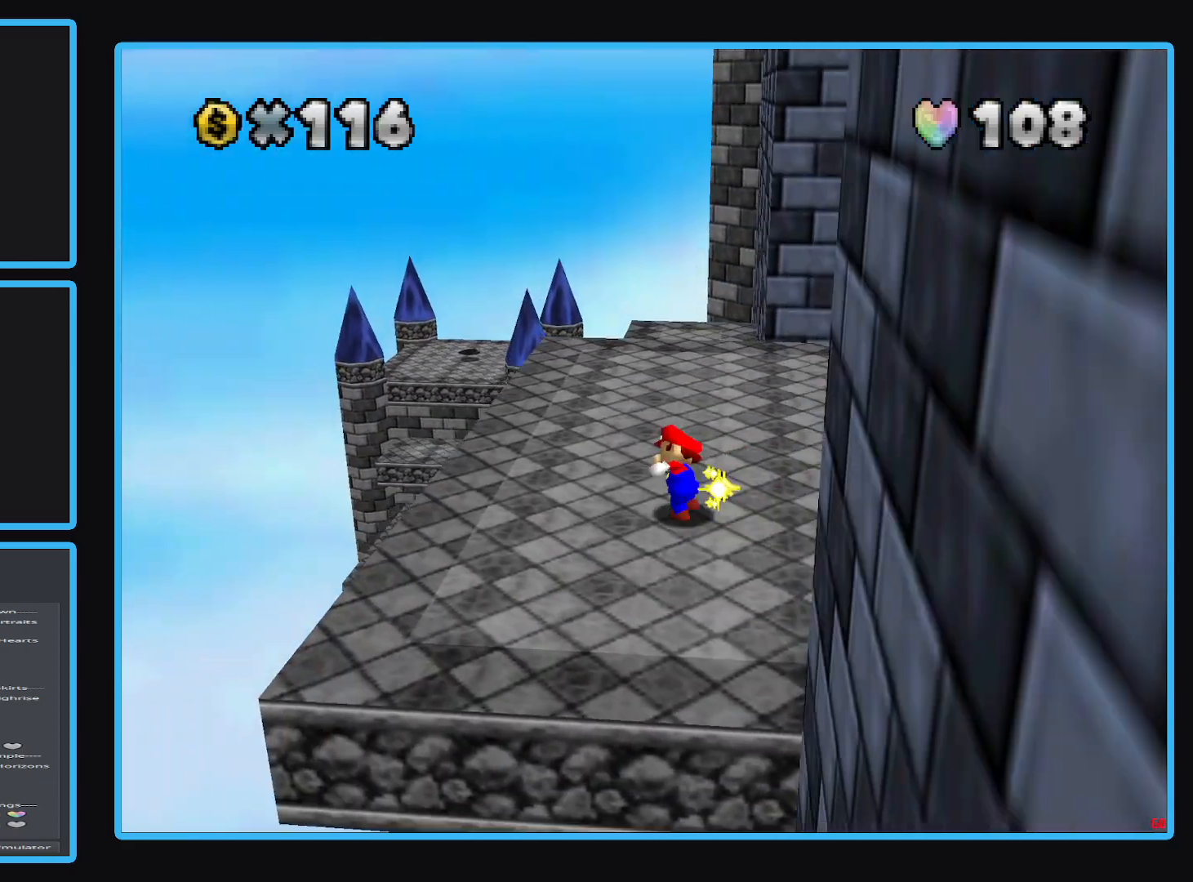
{"buttons": [], "left_stick": "up-left", "right_stick": "center"}
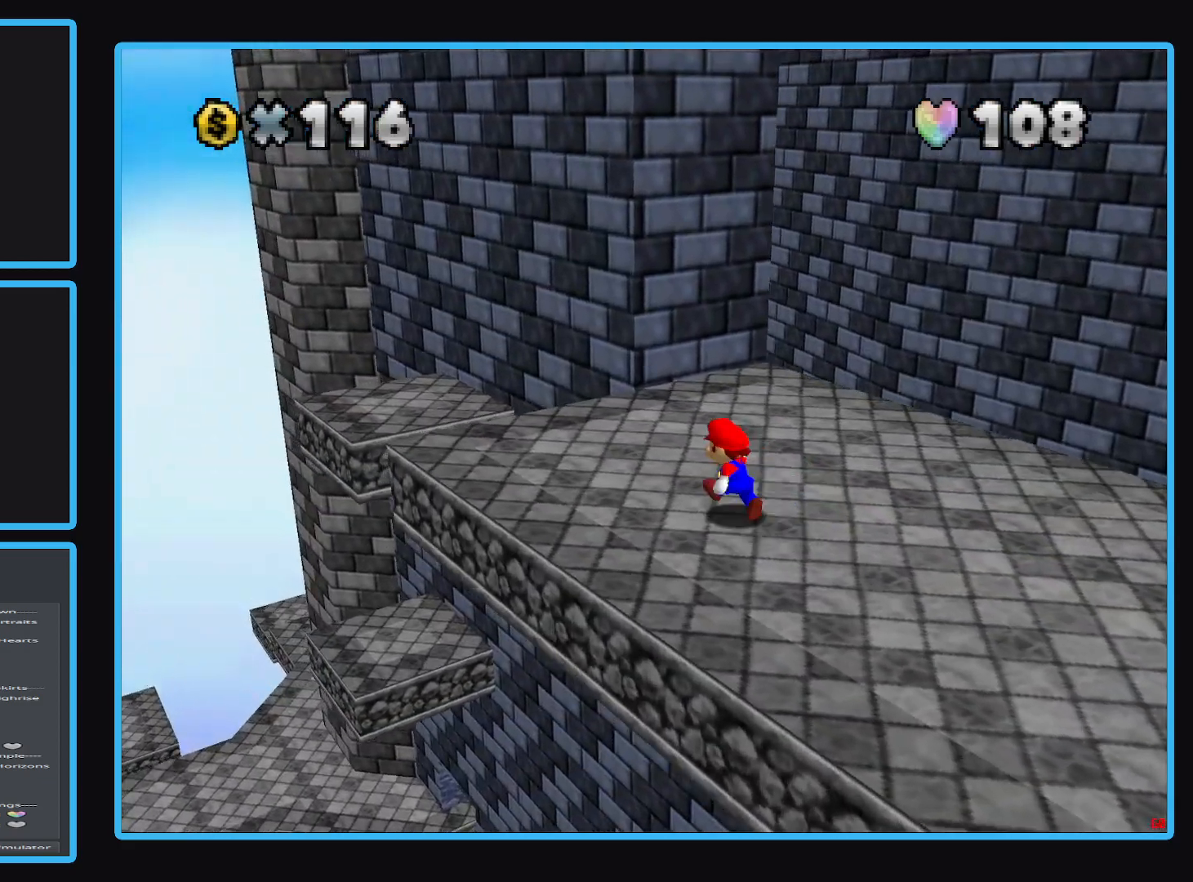
{"buttons": [], "left_stick": "up-left", "right_stick": "center", "events": []}
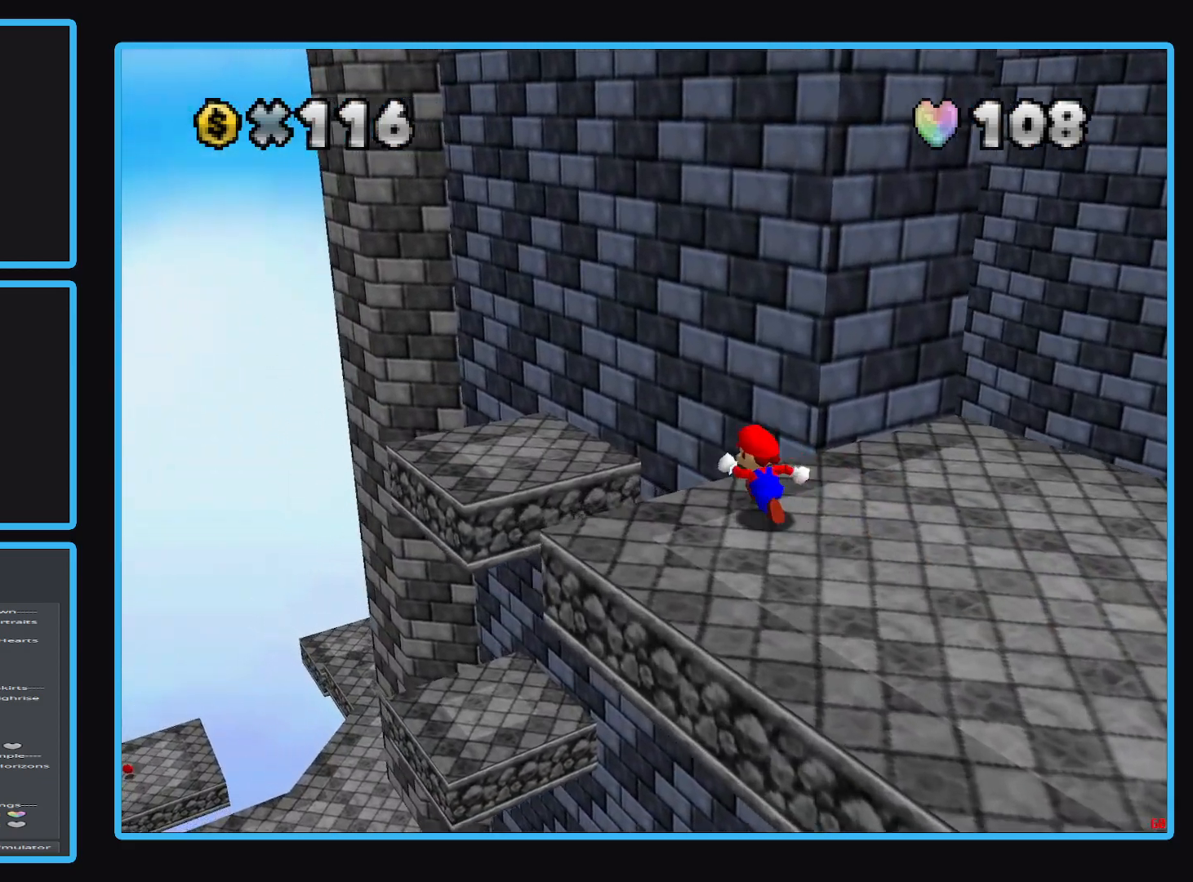
{"buttons": ["A"], "left_stick": "up-left", "right_stick": "center", "events": [[17, "A", "down"]]}
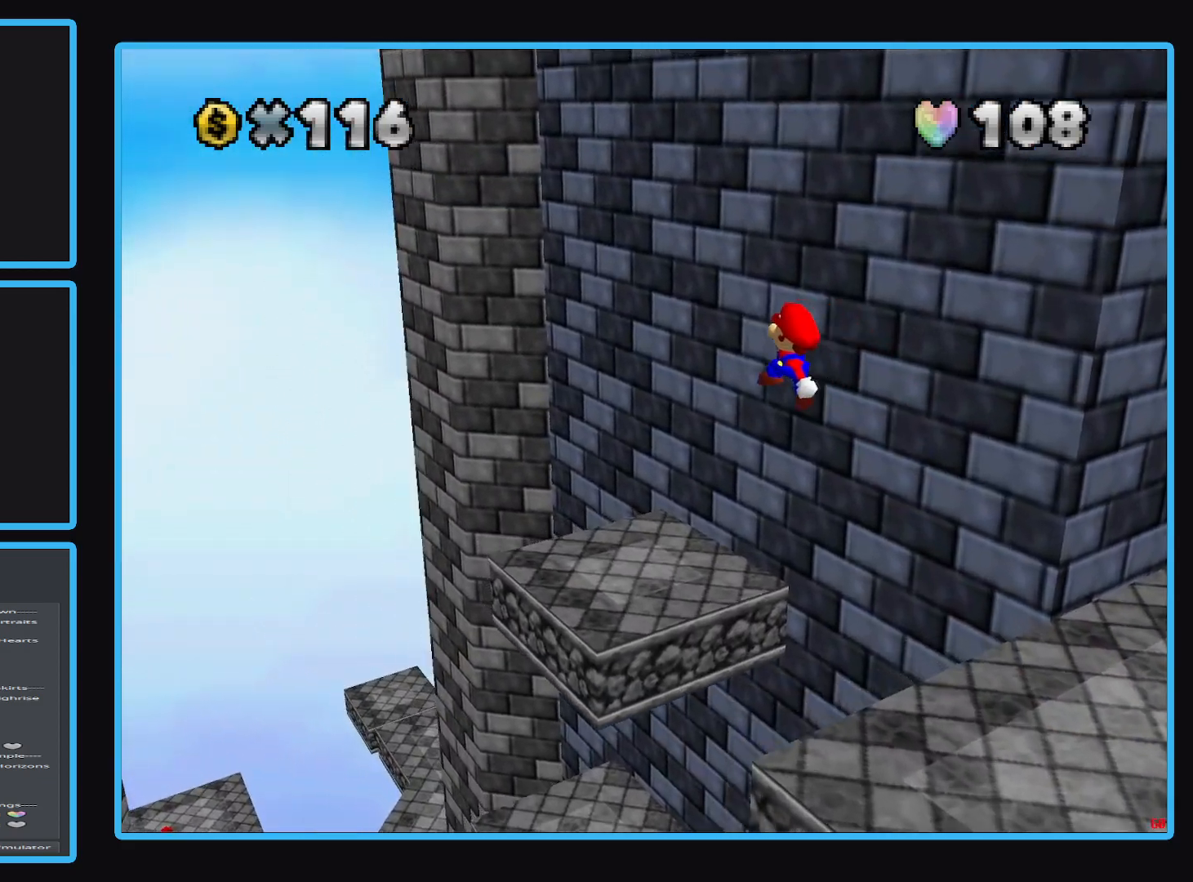
{"buttons": [], "left_stick": "left", "right_stick": "center", "events": [[33, "A", "up"], [217, "left_stick", "center"], [367, "left_stick", "left"]]}
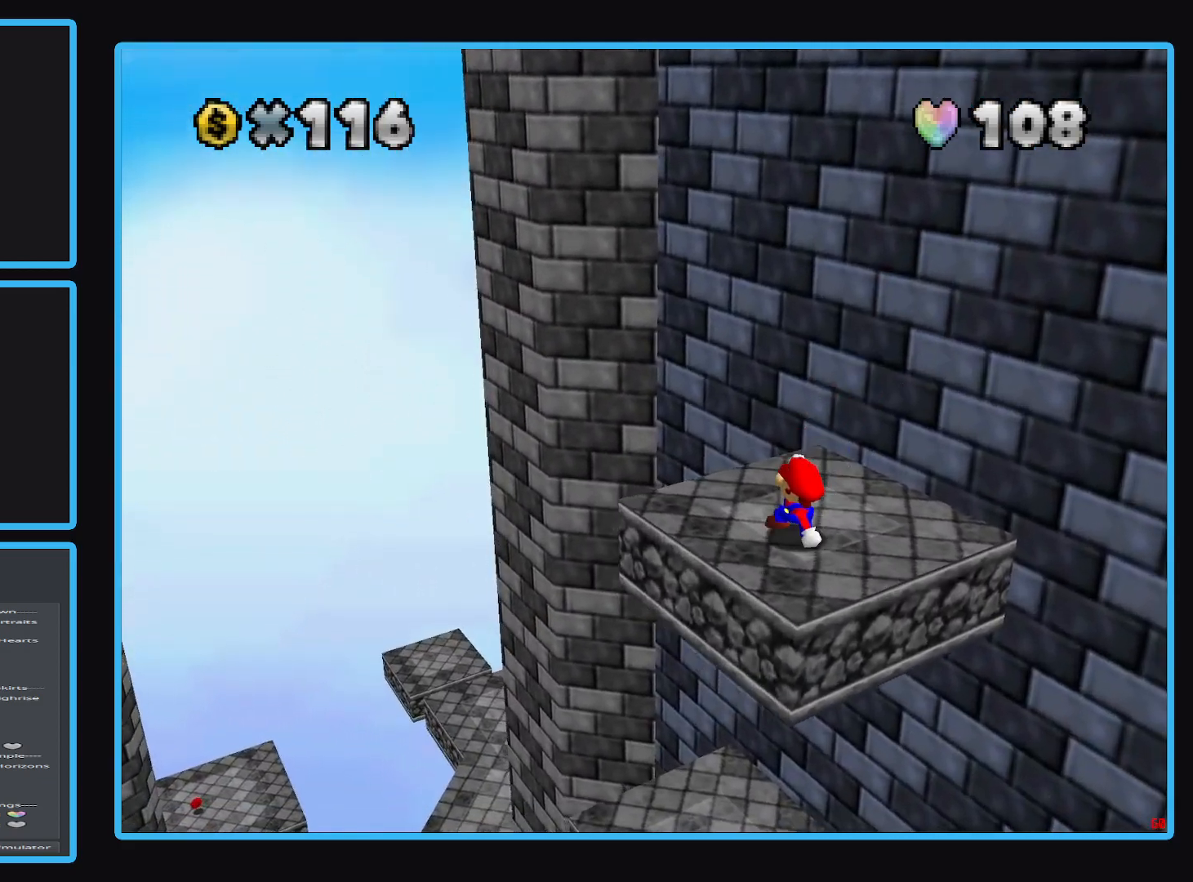
{"buttons": [], "left_stick": "left", "right_stick": "center", "events": [[67, "A", "down"], [217, "A", "up"]]}
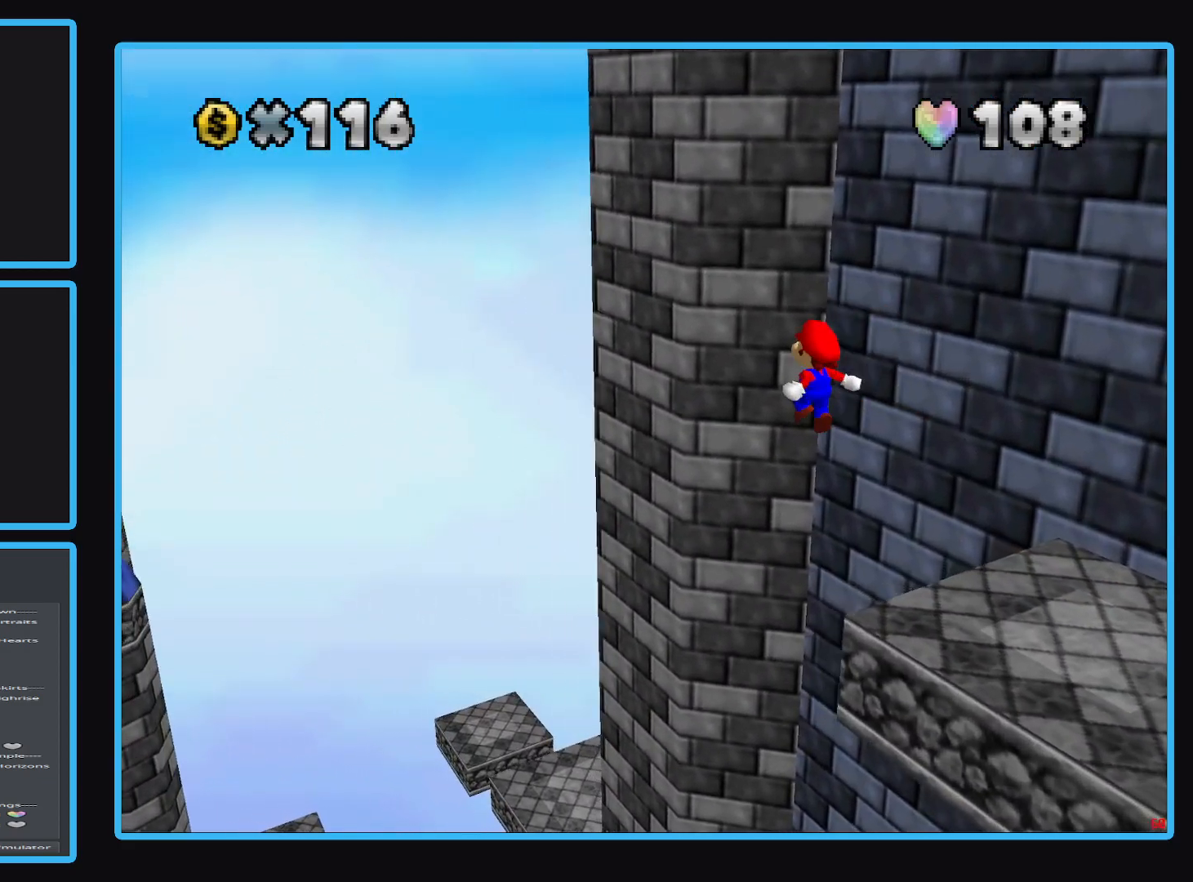
{"buttons": [], "left_stick": "center", "right_stick": "center", "events": [[50, "left_stick", "up-left"], [167, "left_stick", "center"]]}
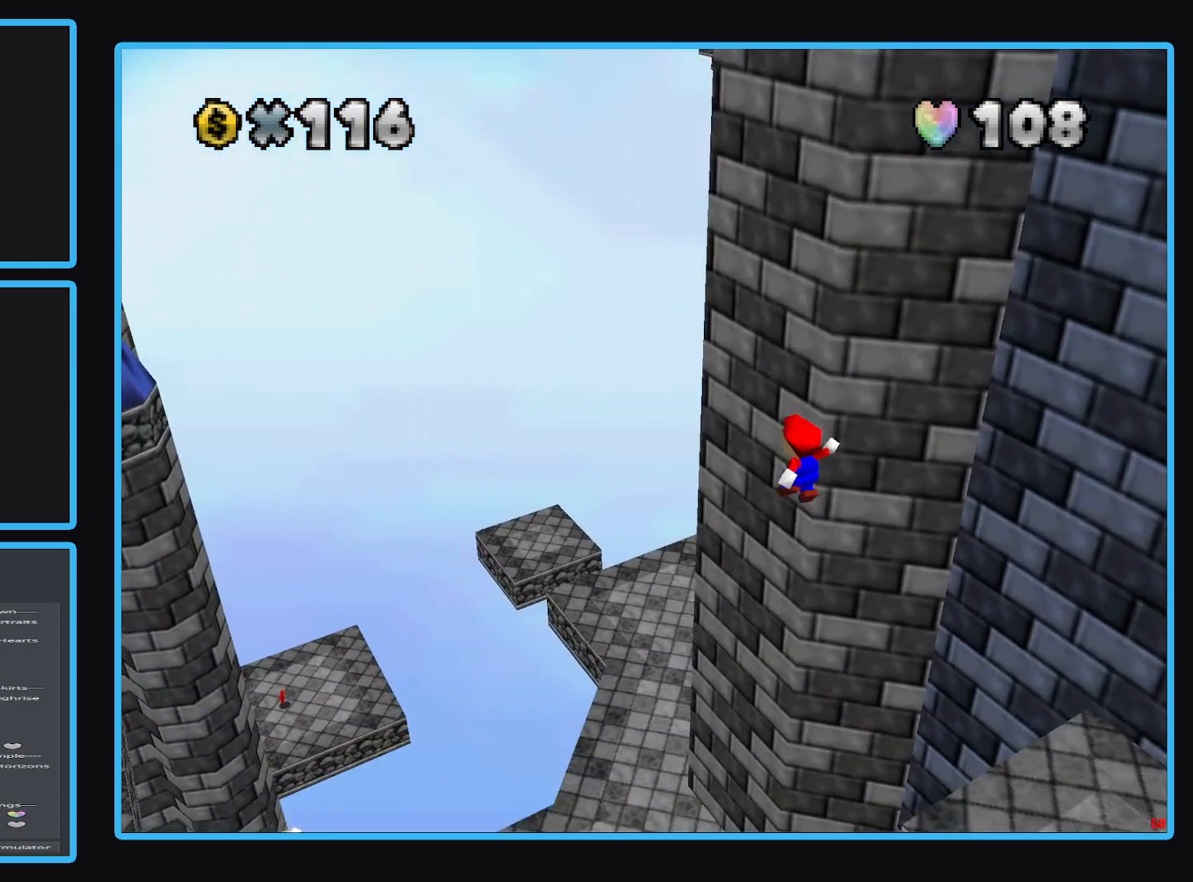
{"buttons": [], "left_stick": "down-right", "right_stick": "center", "events": [[333, "left_stick", "right"], [433, "left_stick", "down-right"]]}
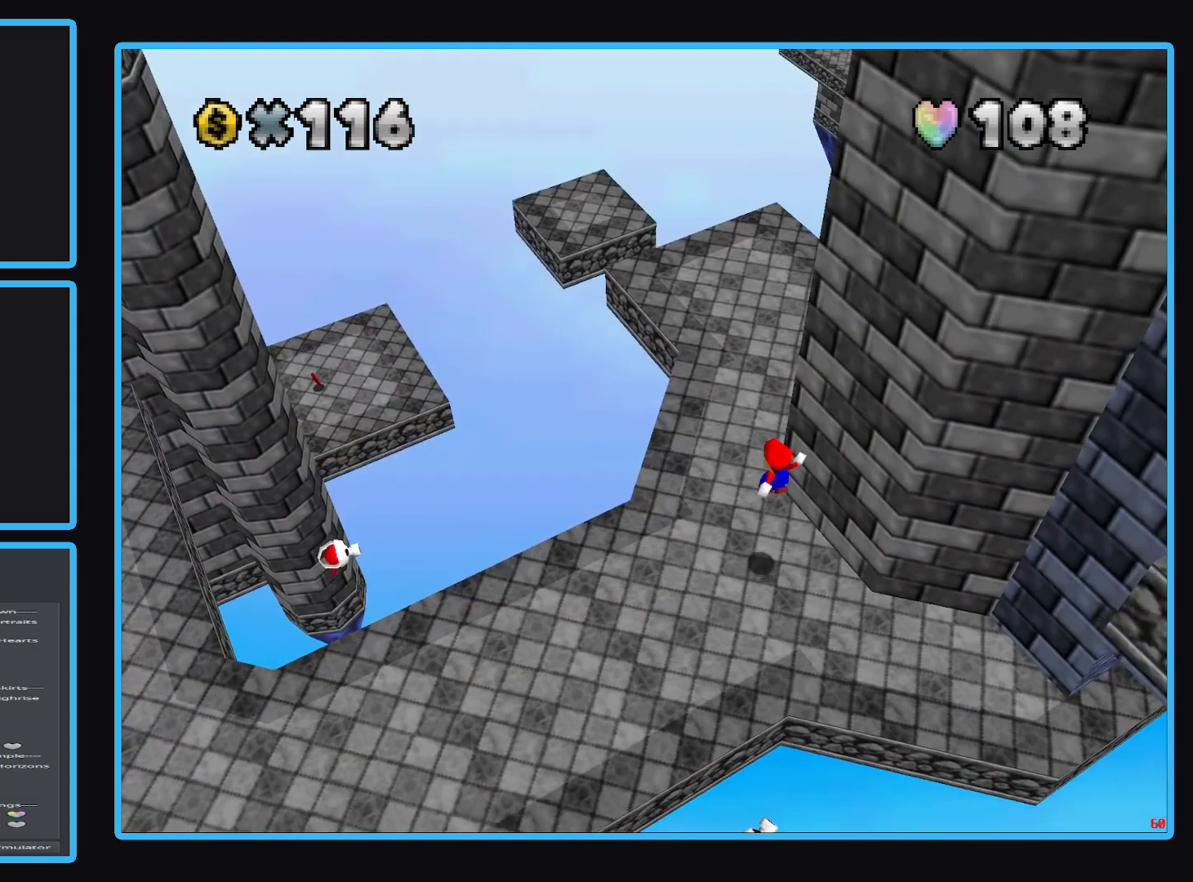
{"buttons": ["B"], "left_stick": "down", "right_stick": "center", "events": [[33, "A", "down"], [33, "X", "down"], [150, "A", "up"], [183, "left_stick", "down"], [217, "X", "up"], [400, "B", "down"]]}
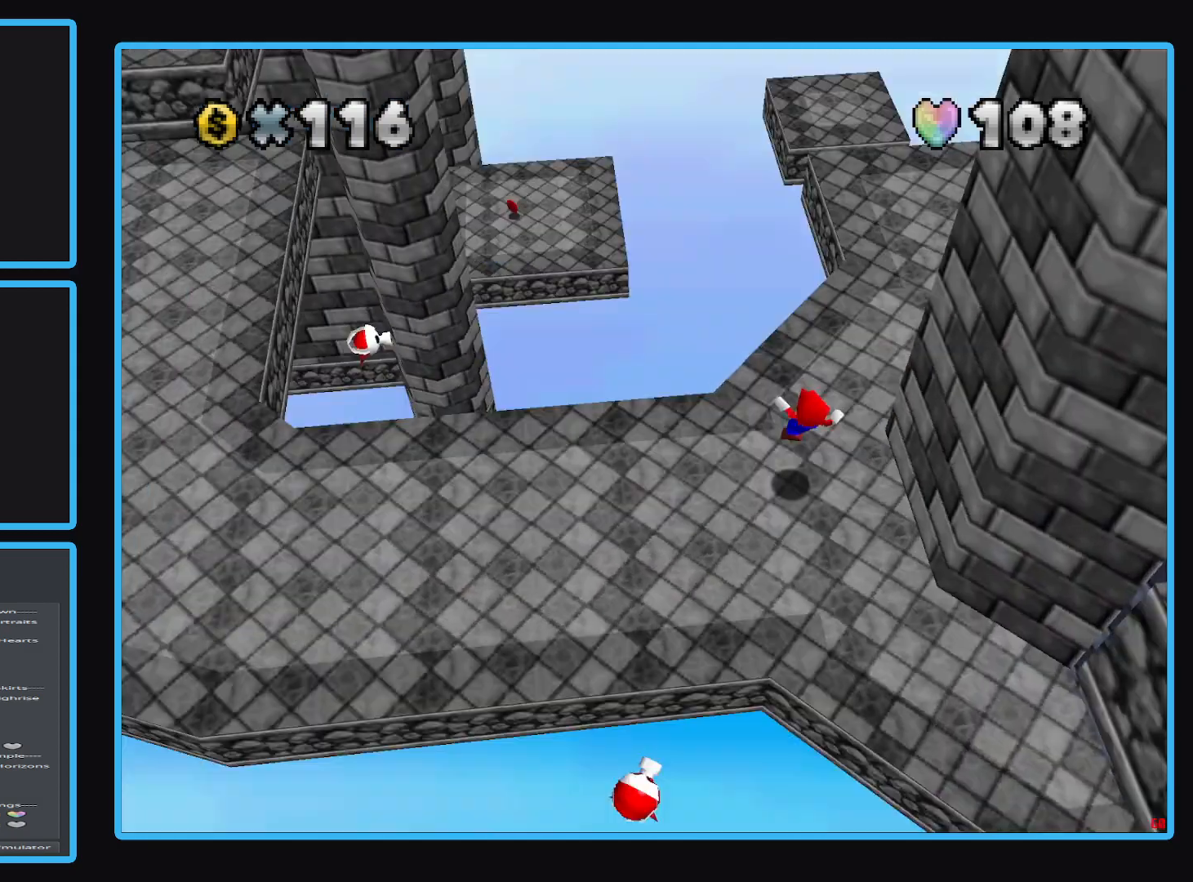
{"buttons": ["Y"], "left_stick": "center", "right_stick": "center", "events": [[50, "B", "up"], [67, "left_stick", "center"], [200, "Y", "down"], [333, "Y", "up"], [483, "Y", "down"]]}
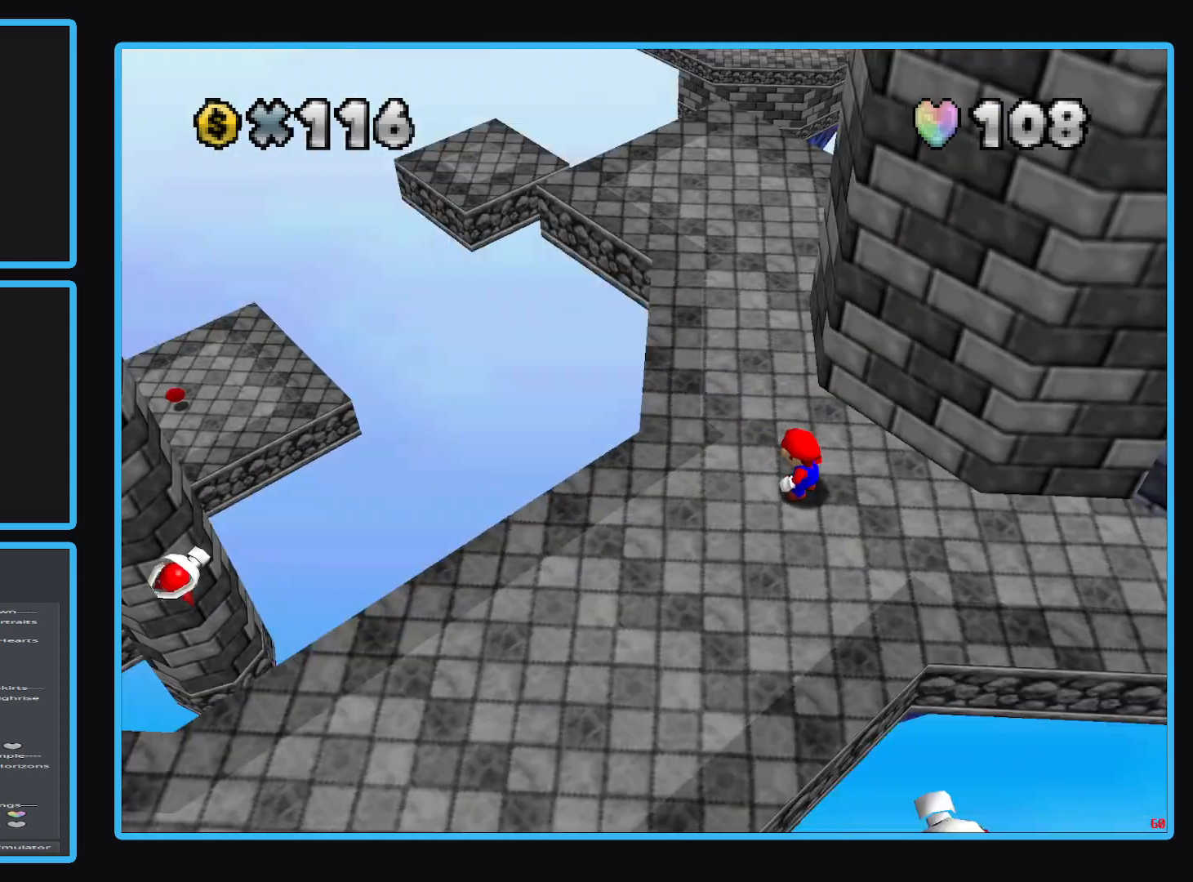
{"buttons": [], "left_stick": "left", "right_stick": "center", "events": [[133, "Y", "up"], [133, "left_stick", "up-left"], [217, "Y", "down"], [333, "Y", "up"], [433, "left_stick", "left"]]}
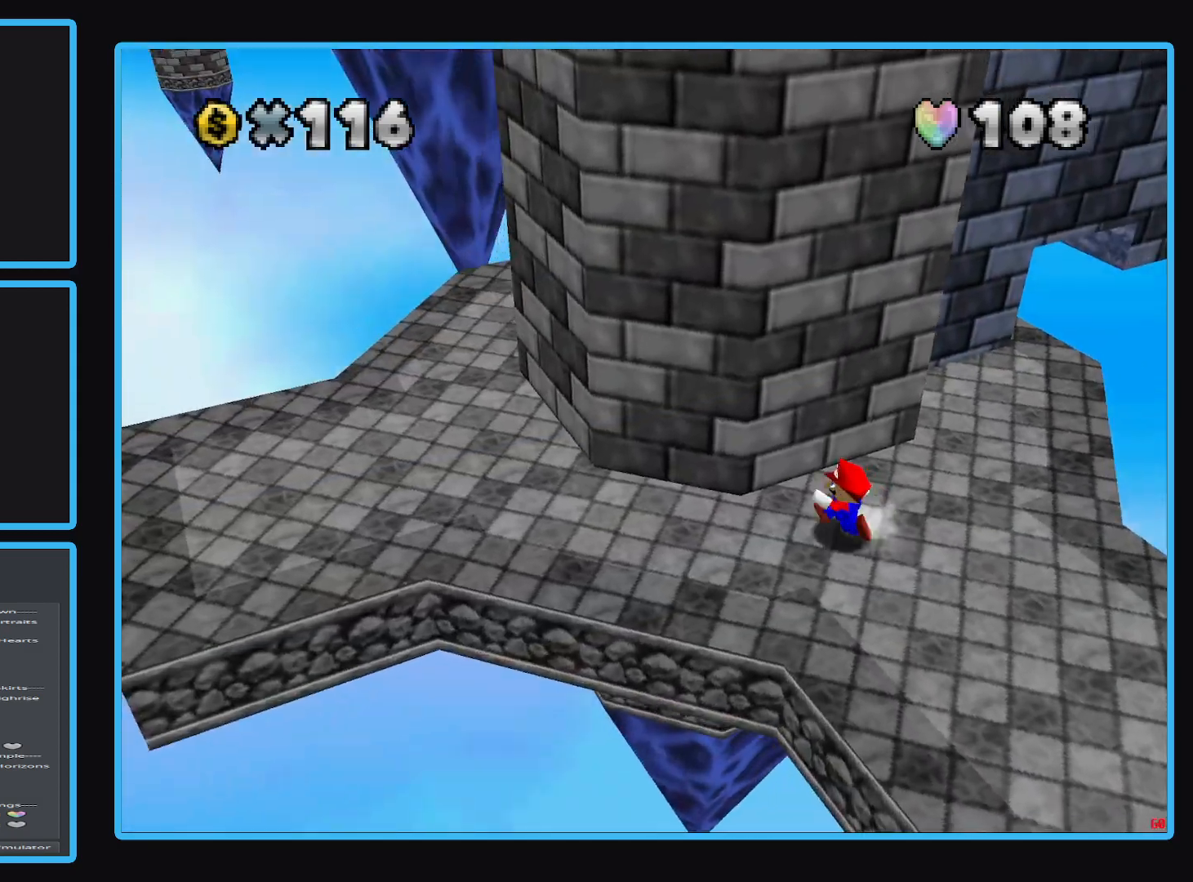
{"buttons": [], "left_stick": "left", "right_stick": "center", "events": [[367, "B", "down"], [500, "B", "up"]]}
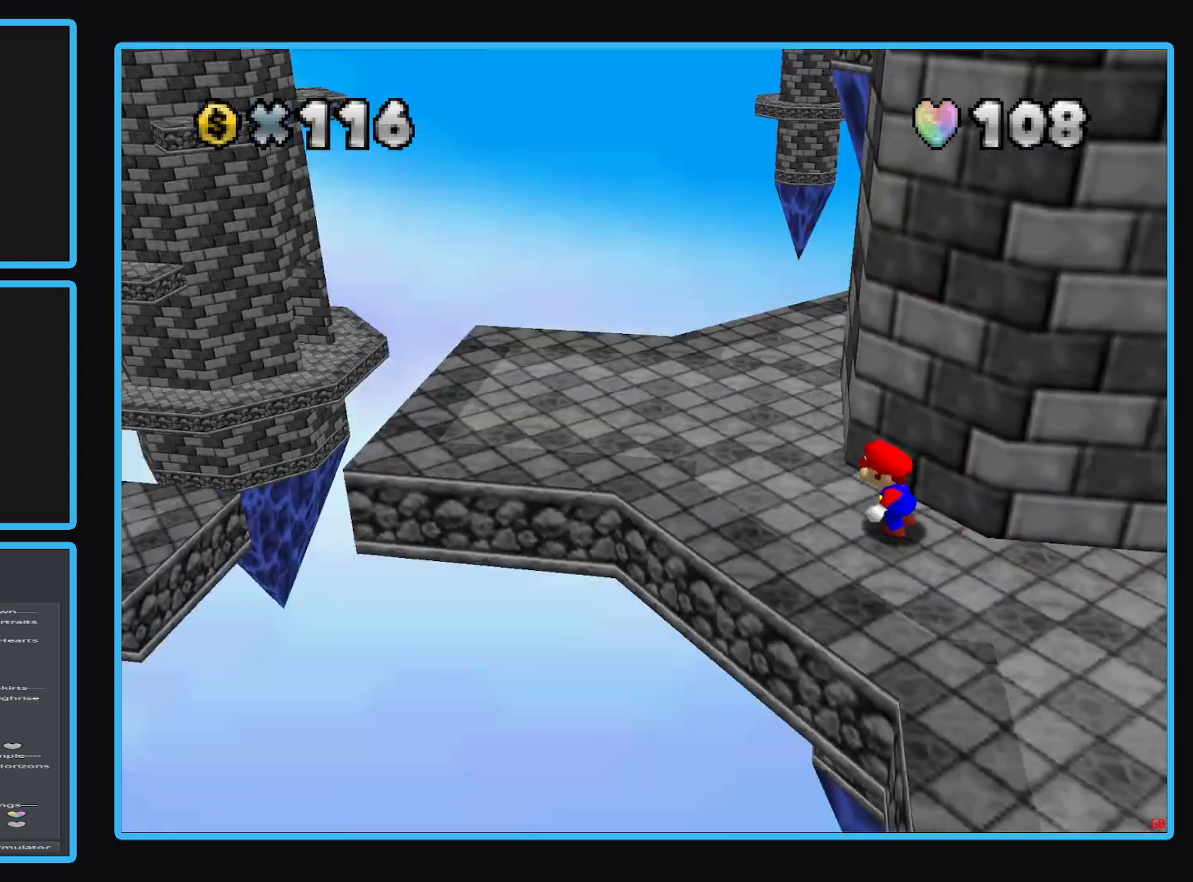
{"buttons": ["B"], "left_stick": "center", "right_stick": "center", "events": [[133, "B", "down"], [133, "left_stick", "up-left"], [267, "B", "up"], [317, "left_stick", "up"], [383, "B", "down"], [433, "left_stick", "center"]]}
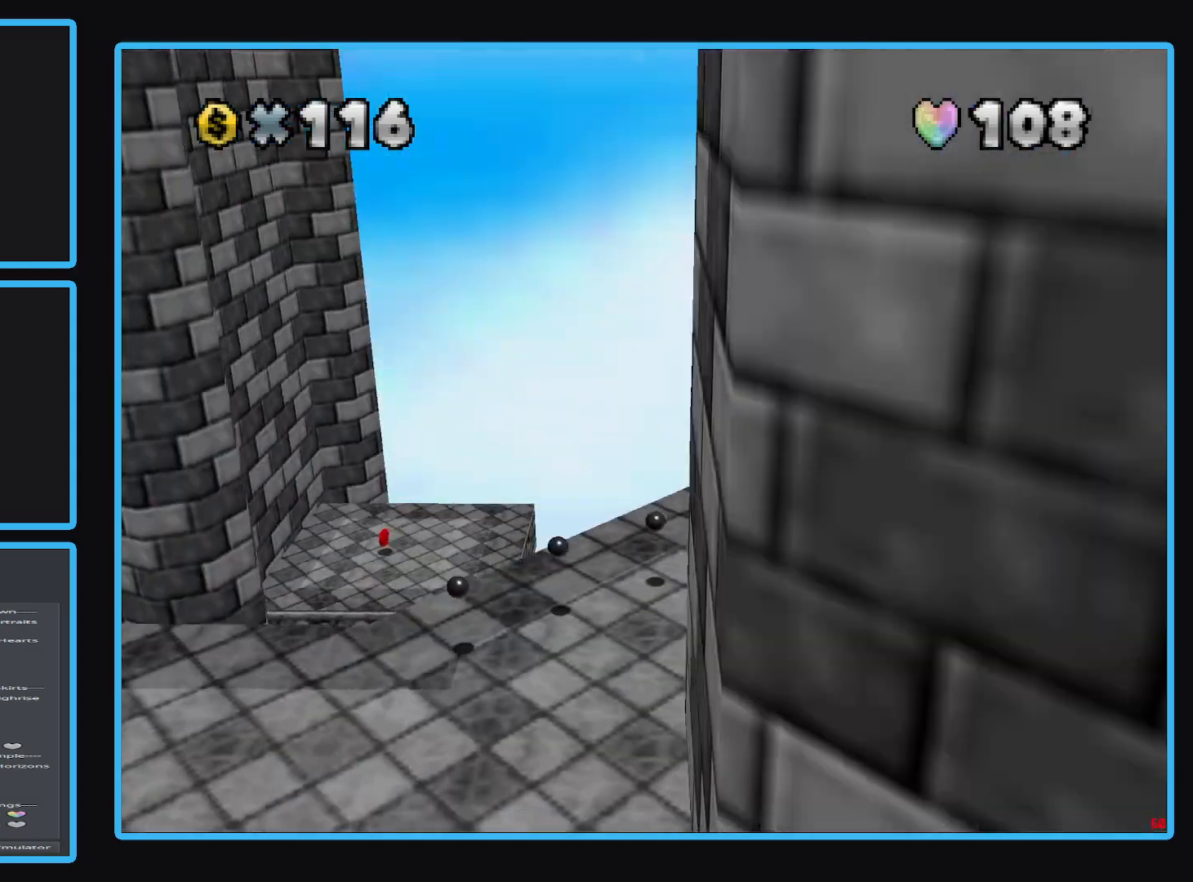
{"buttons": [], "left_stick": "right", "right_stick": "center", "events": [[17, "B", "up"], [67, "B", "down"], [167, "left_stick", "right"], [183, "B", "up"]]}
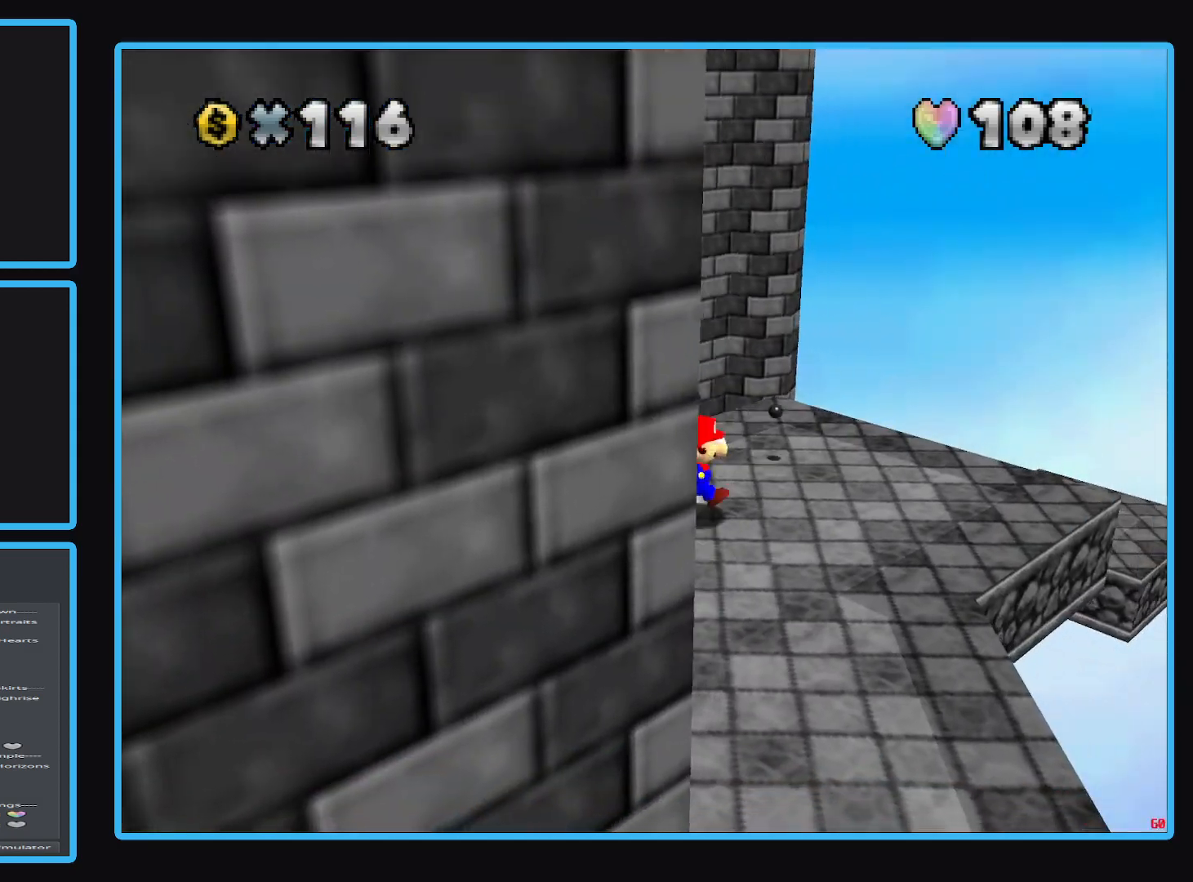
{"buttons": [], "left_stick": "up-right", "right_stick": "center", "events": [[83, "B", "down"], [183, "B", "up"], [367, "left_stick", "up-right"]]}
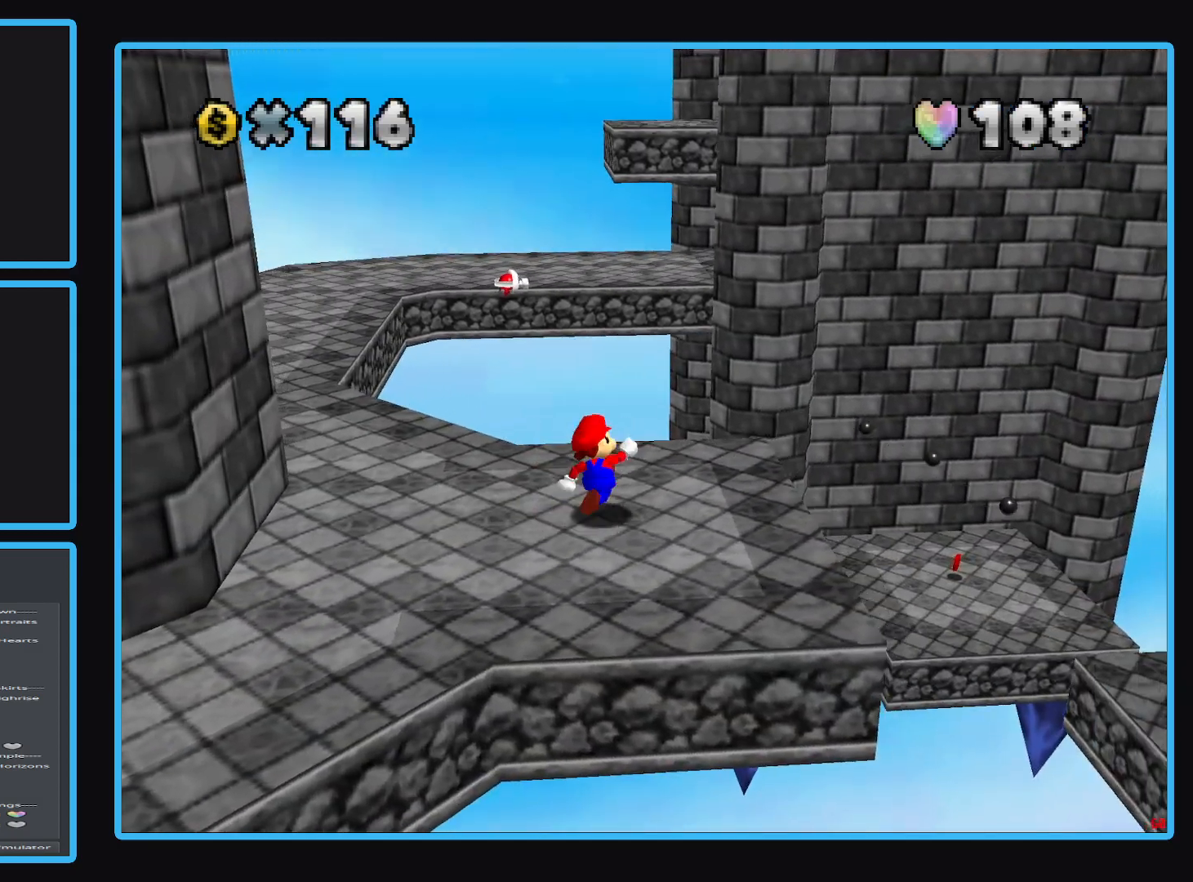
{"buttons": [], "left_stick": "up-right", "right_stick": "center", "events": [[217, "L2", "down"], [283, "A", "down"], [483, "A", "up"], [483, "L2", "up"]]}
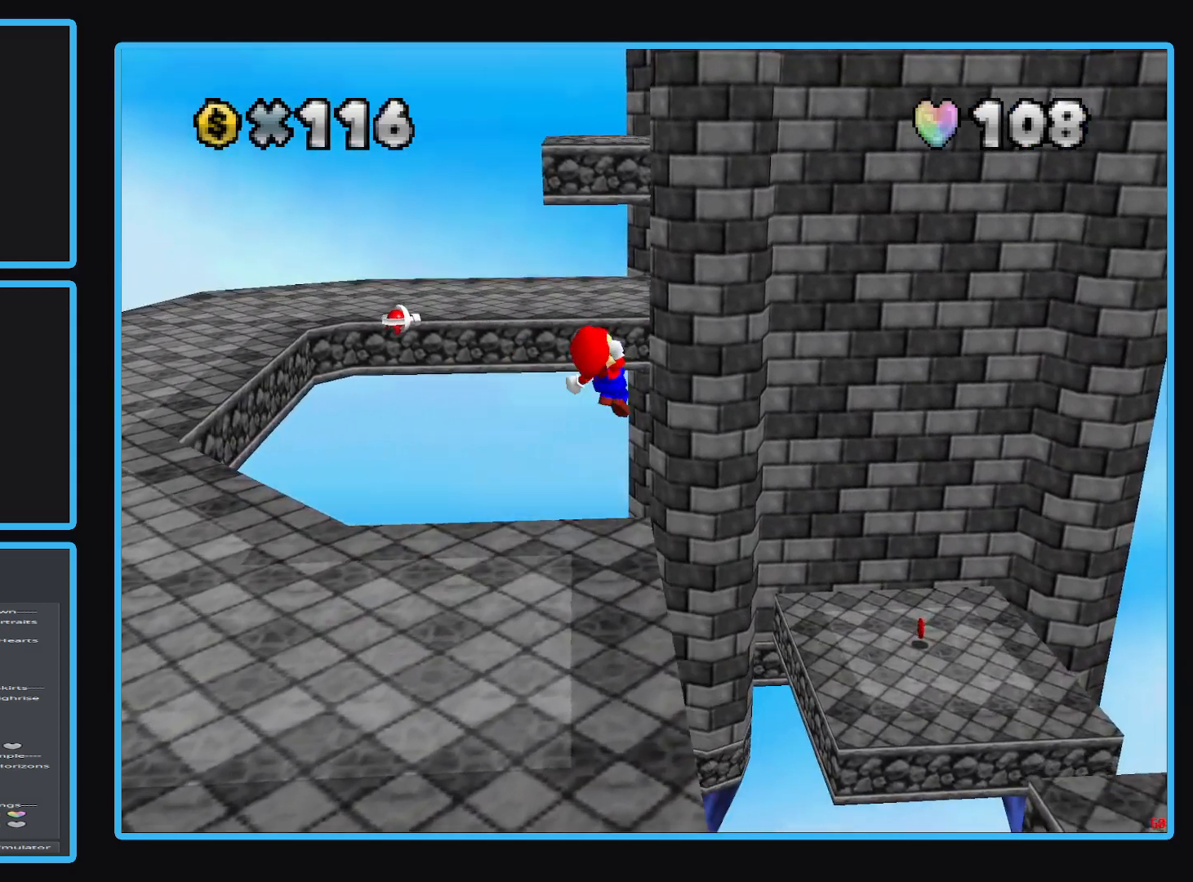
{"buttons": [], "left_stick": "center", "right_stick": "center", "events": [[283, "left_stick", "down"], [350, "left_stick", "down-left"], [500, "left_stick", "center"]]}
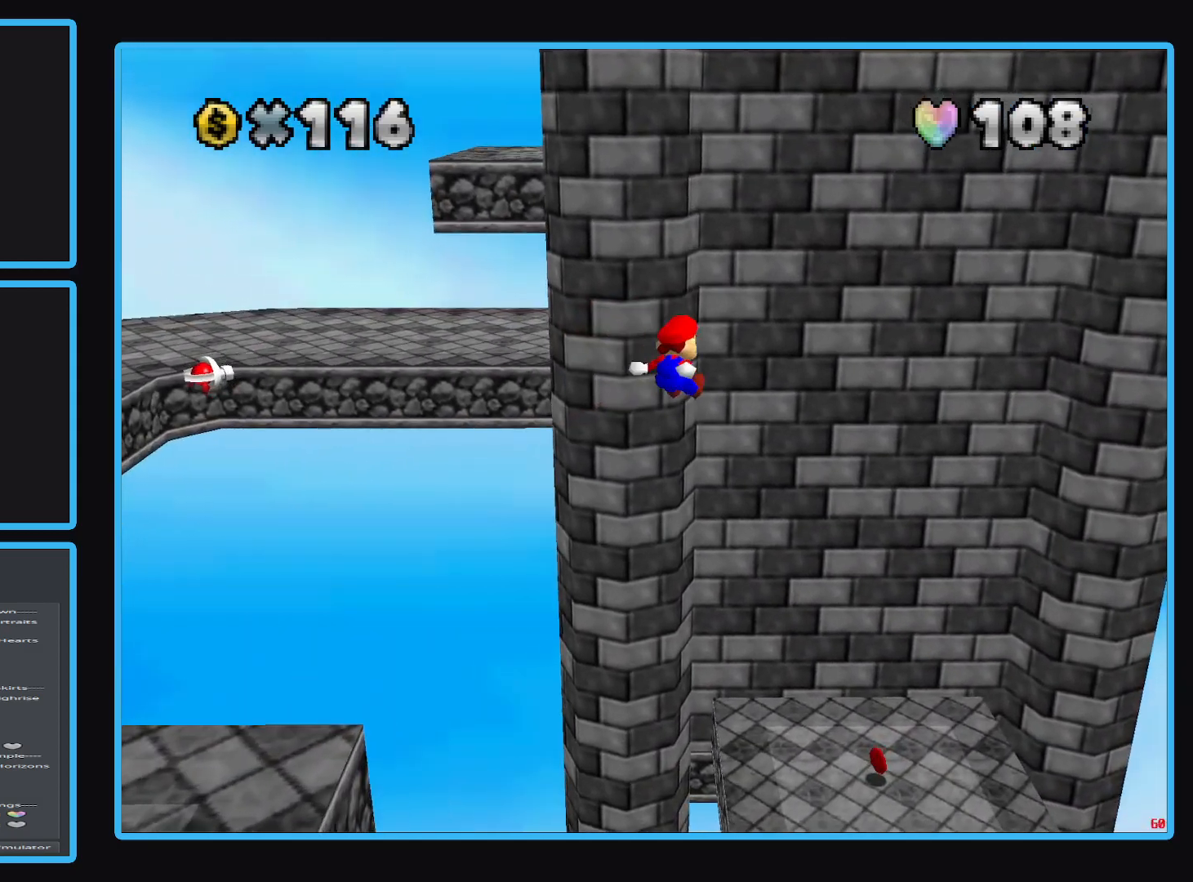
{"buttons": [], "left_stick": "down-left", "right_stick": "center", "events": [[317, "left_stick", "down-left"]]}
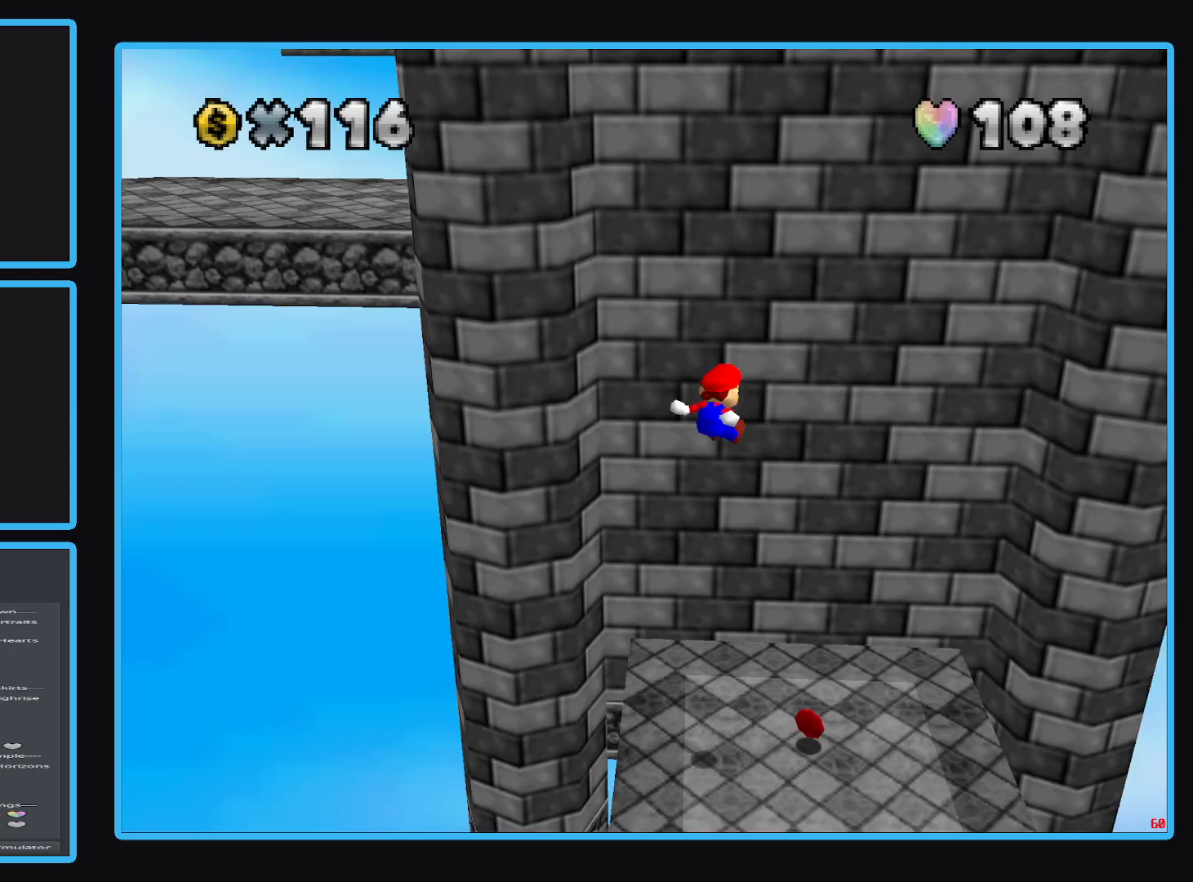
{"buttons": [], "left_stick": "center", "right_stick": "center", "events": [[17, "left_stick", "center"], [133, "left_stick", "down-left"], [433, "left_stick", "center"]]}
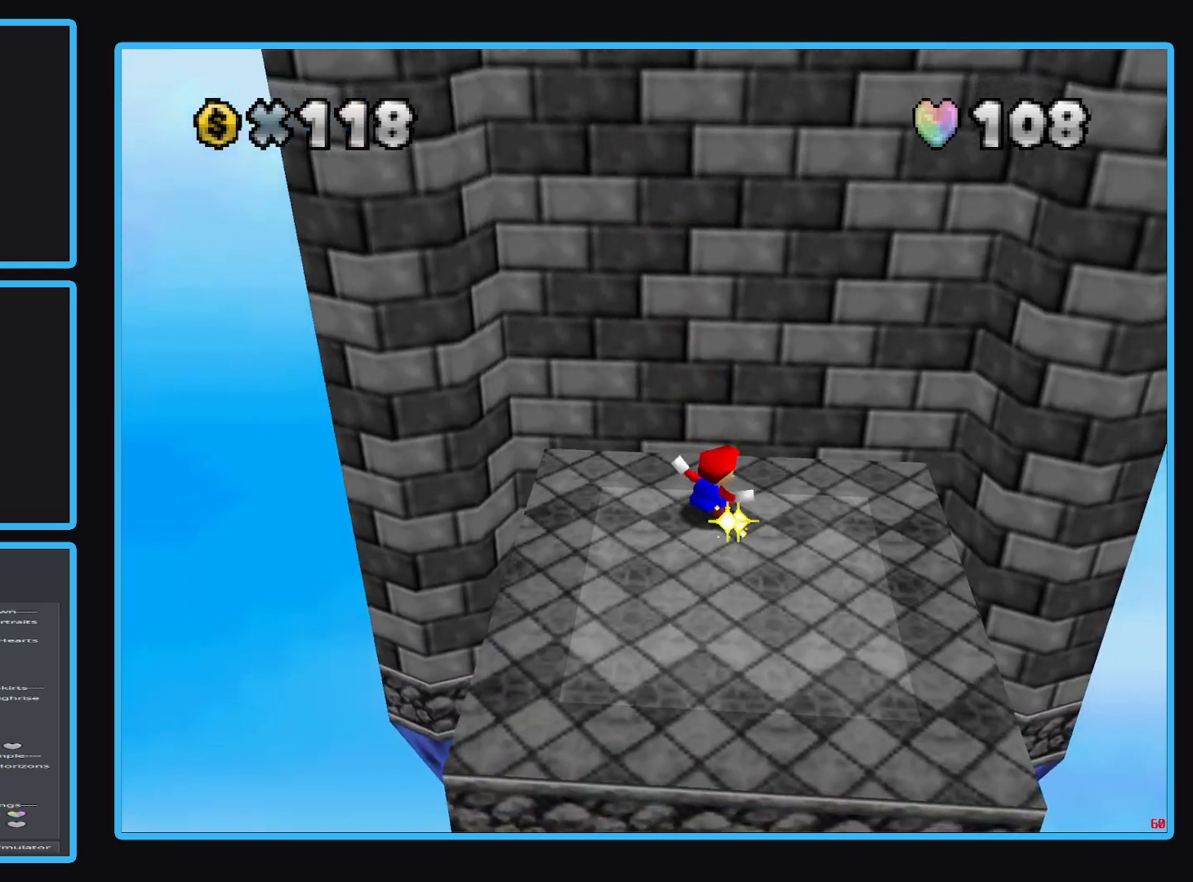
{"buttons": [], "left_stick": "center", "right_stick": "center", "events": []}